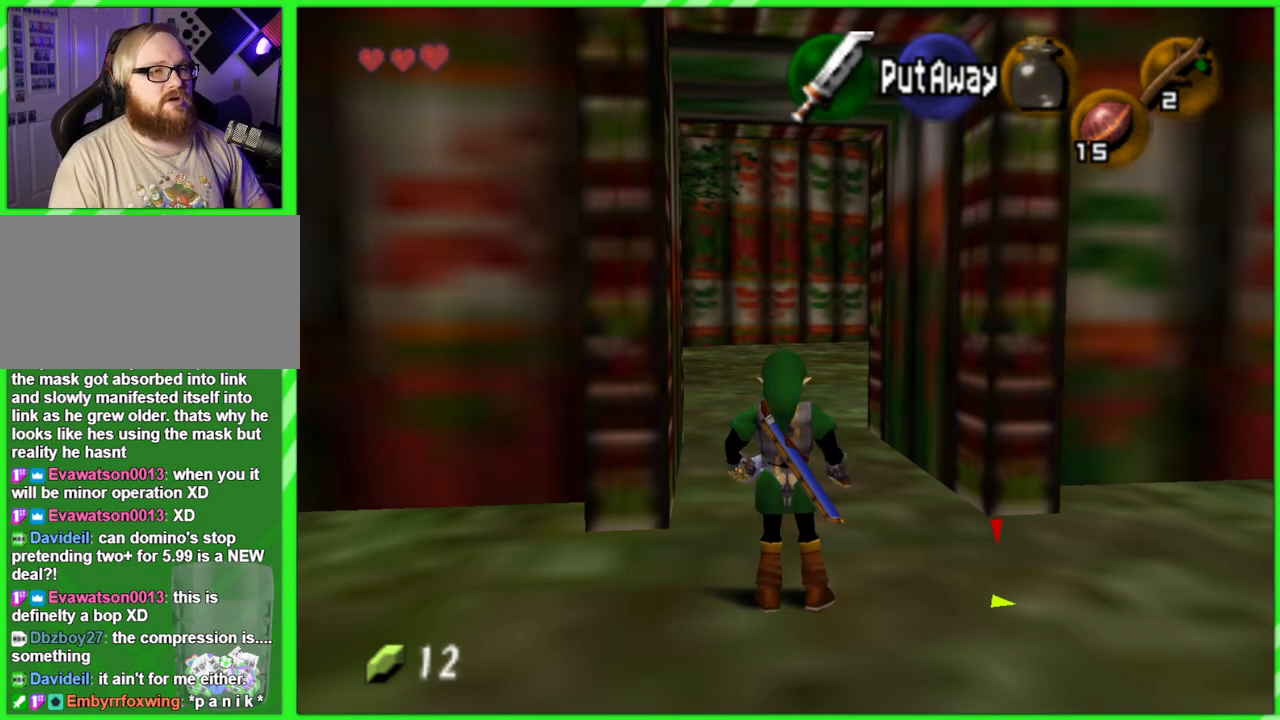
Gameplay with a controller (Nintendo layout); each line is a JSON object with the inputs held at the frame after it. "events" lists button and stick changes between this image and that frame as [ms after this image, input, new state], when the widget could be followed in between. Not read: L3 R3.
{"buttons": [], "left_stick": "up", "events": [[483, "left_stick", "up"]]}
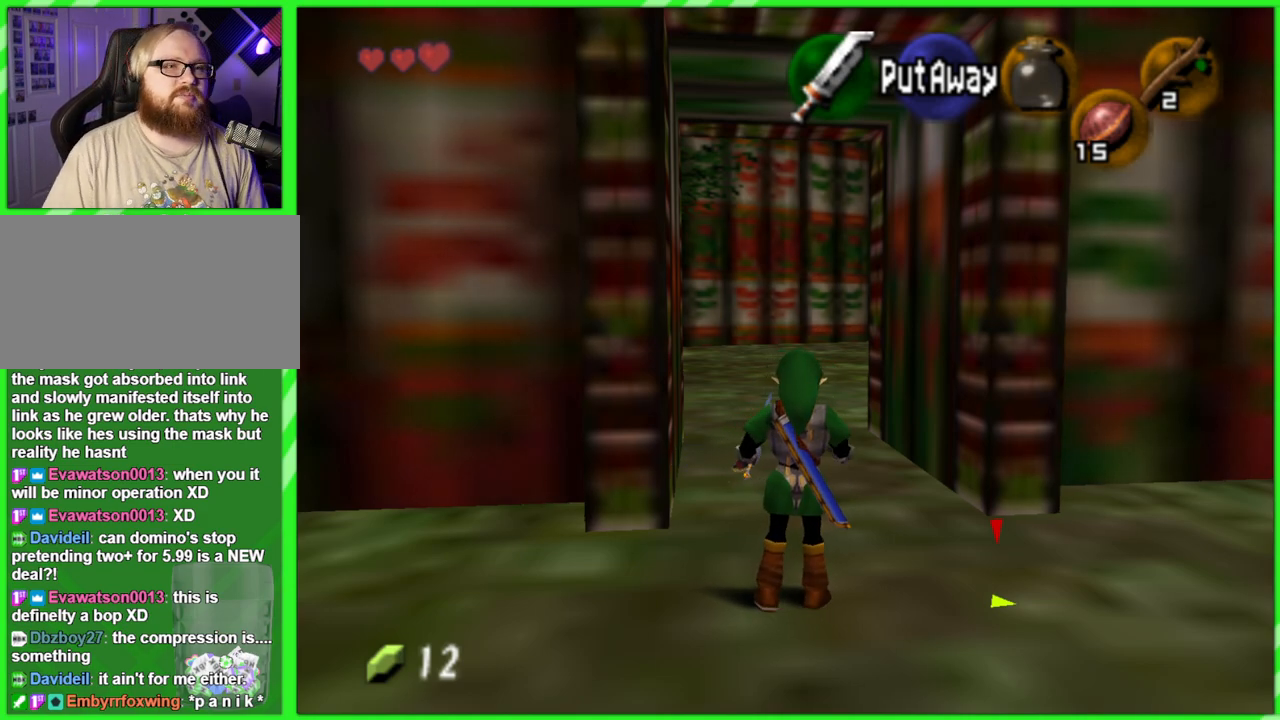
{"buttons": [], "left_stick": "up", "events": []}
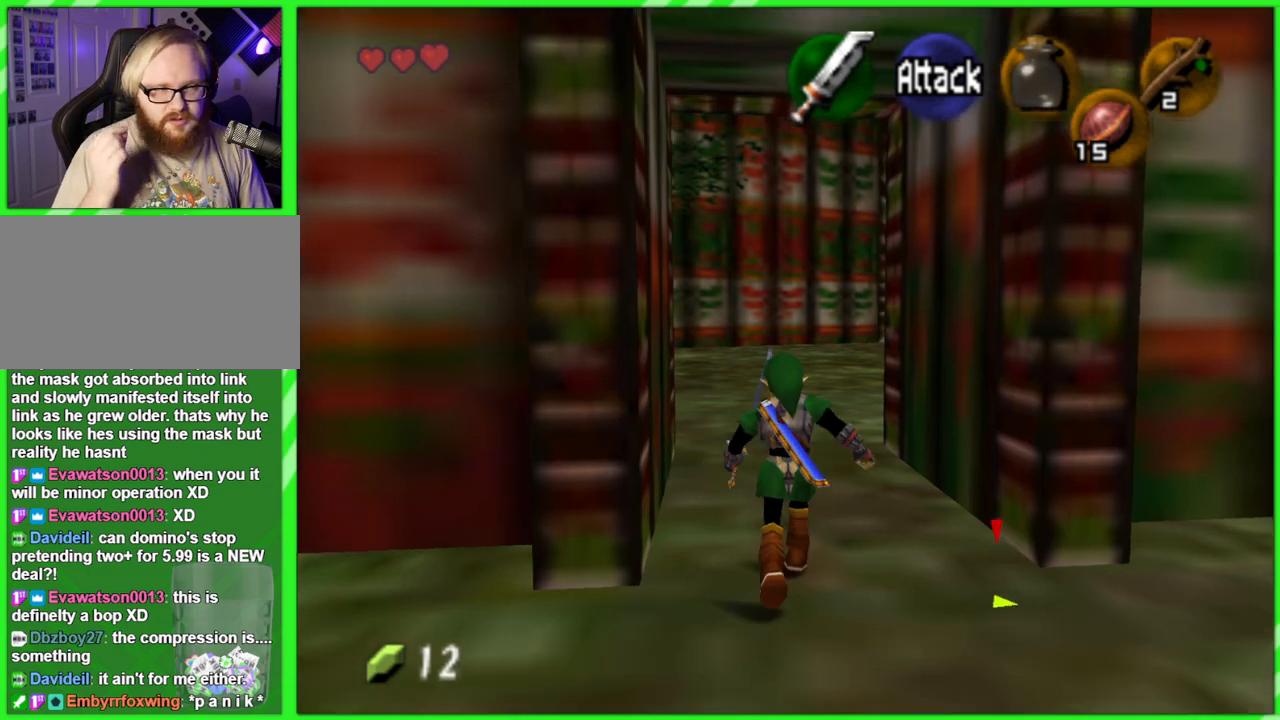
{"buttons": [], "left_stick": "up", "events": []}
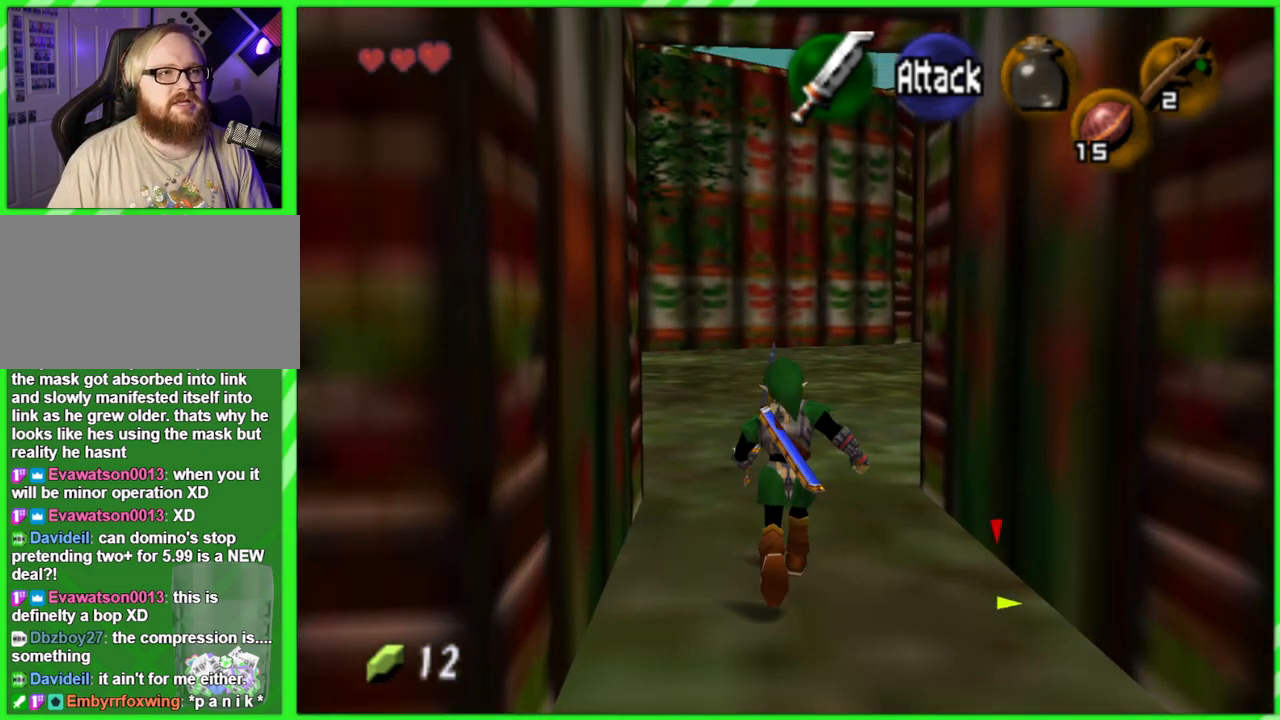
{"buttons": [], "left_stick": "up", "events": []}
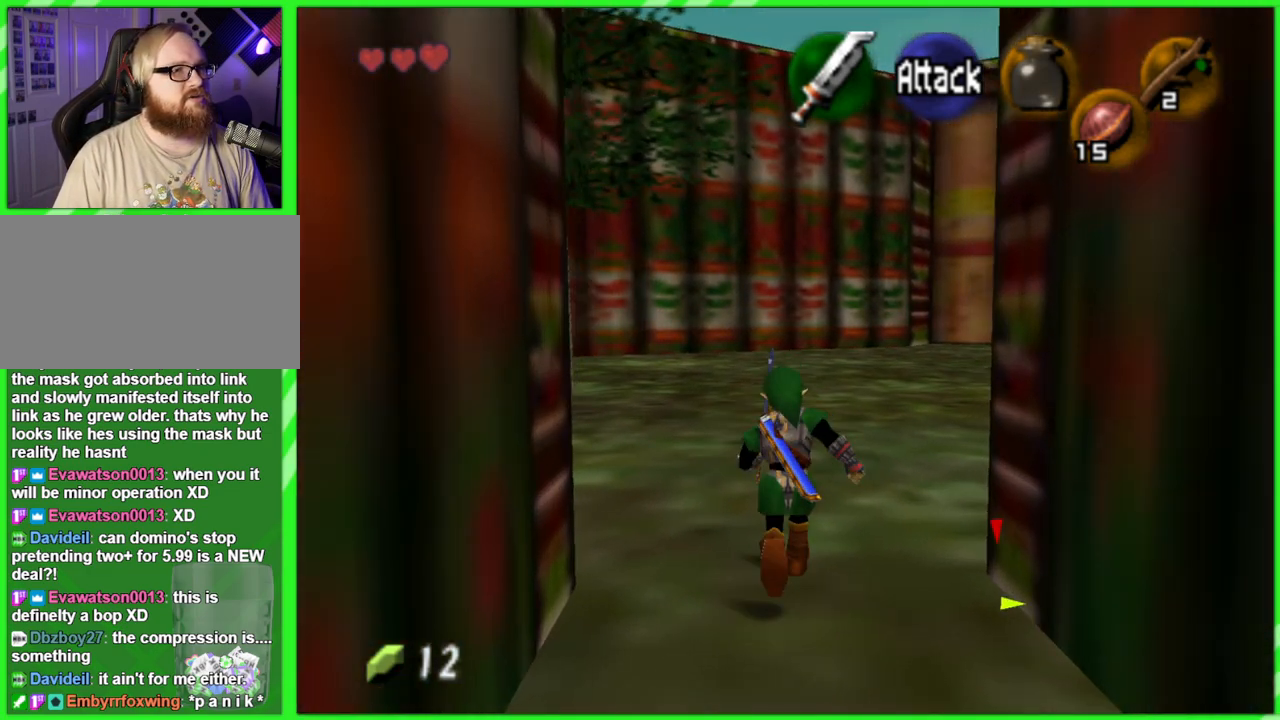
{"buttons": [], "left_stick": "up", "events": []}
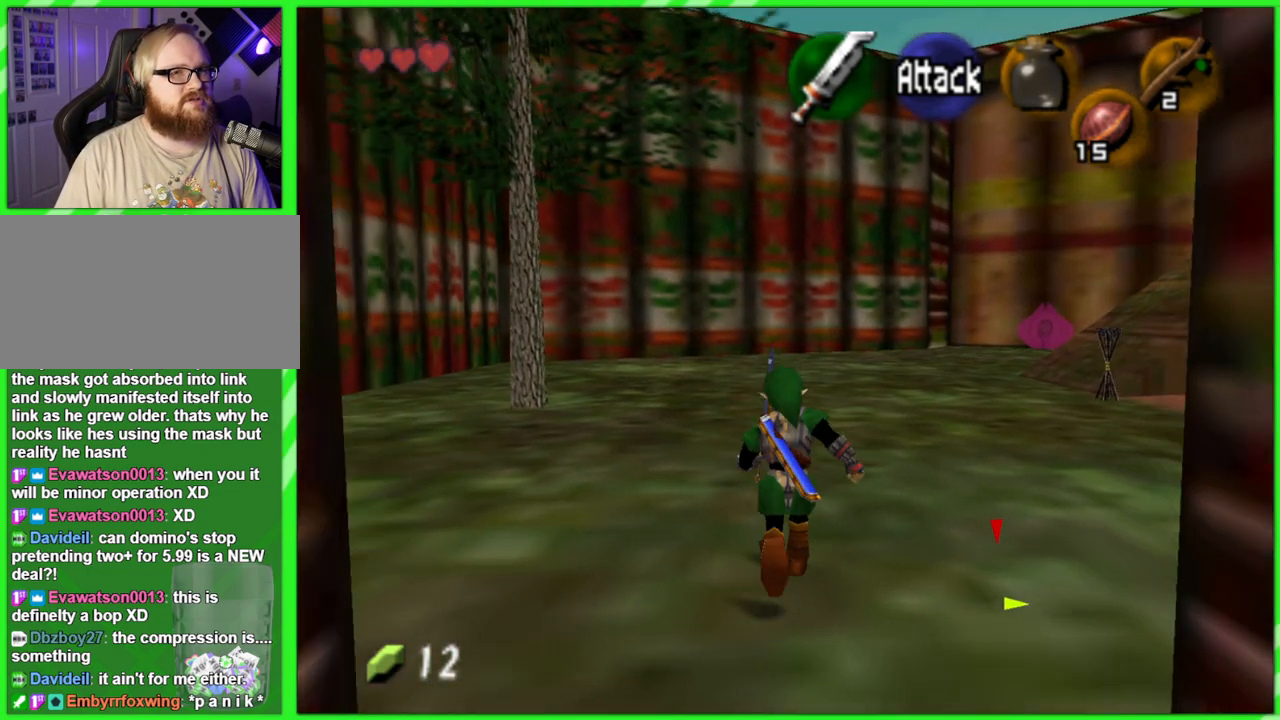
{"buttons": [], "left_stick": "up-right", "events": [[350, "left_stick", "up-right"]]}
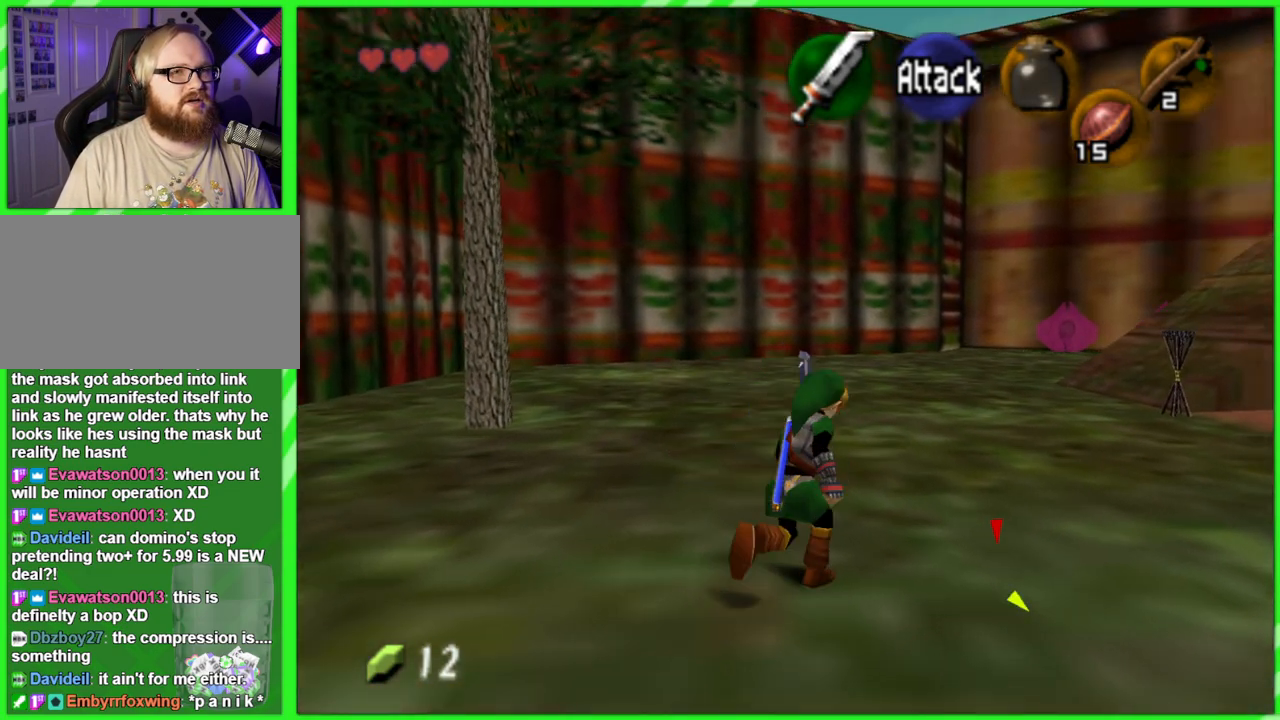
{"buttons": [], "left_stick": "center", "events": [[183, "left_stick", "center"]]}
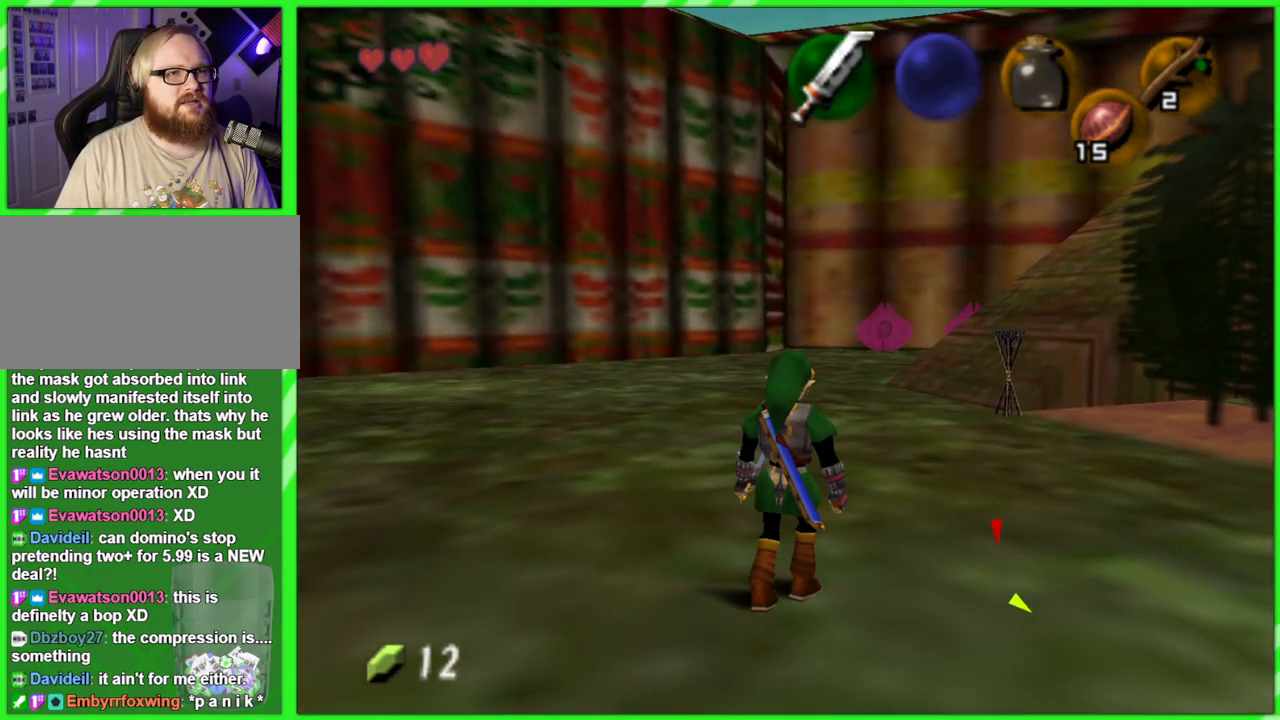
{"buttons": [], "left_stick": "center", "events": []}
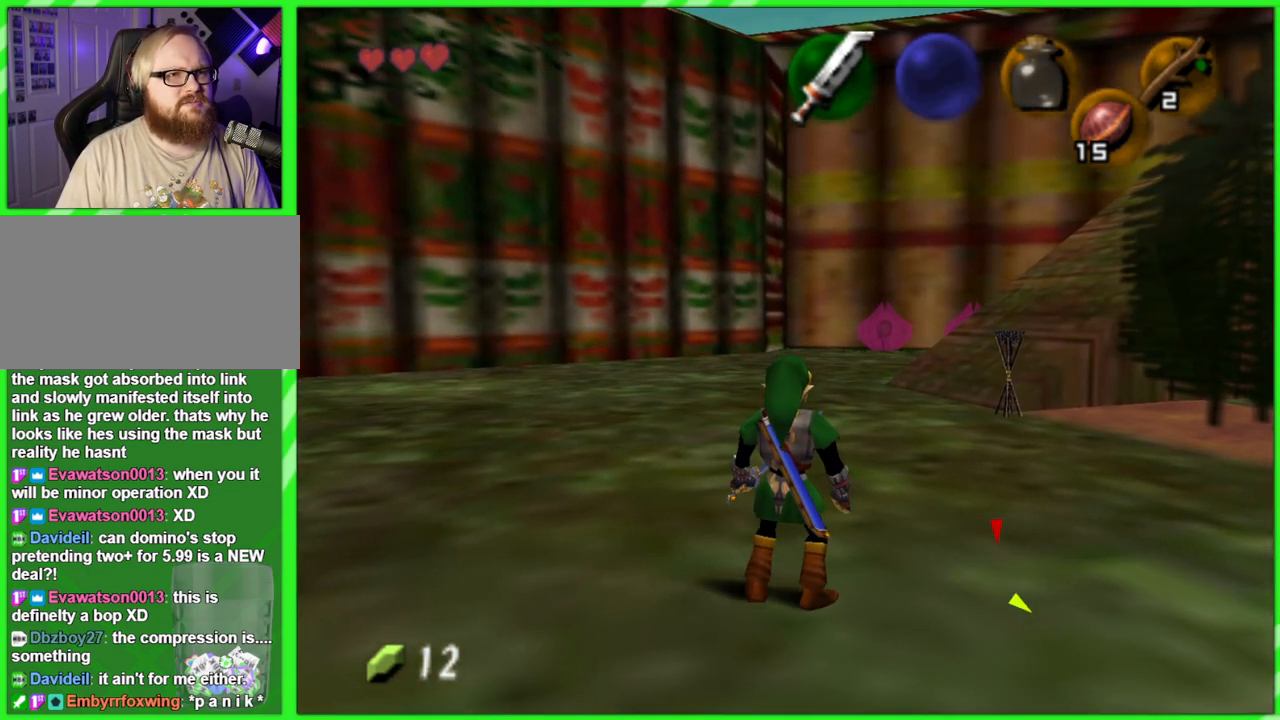
{"buttons": [], "left_stick": "center", "events": []}
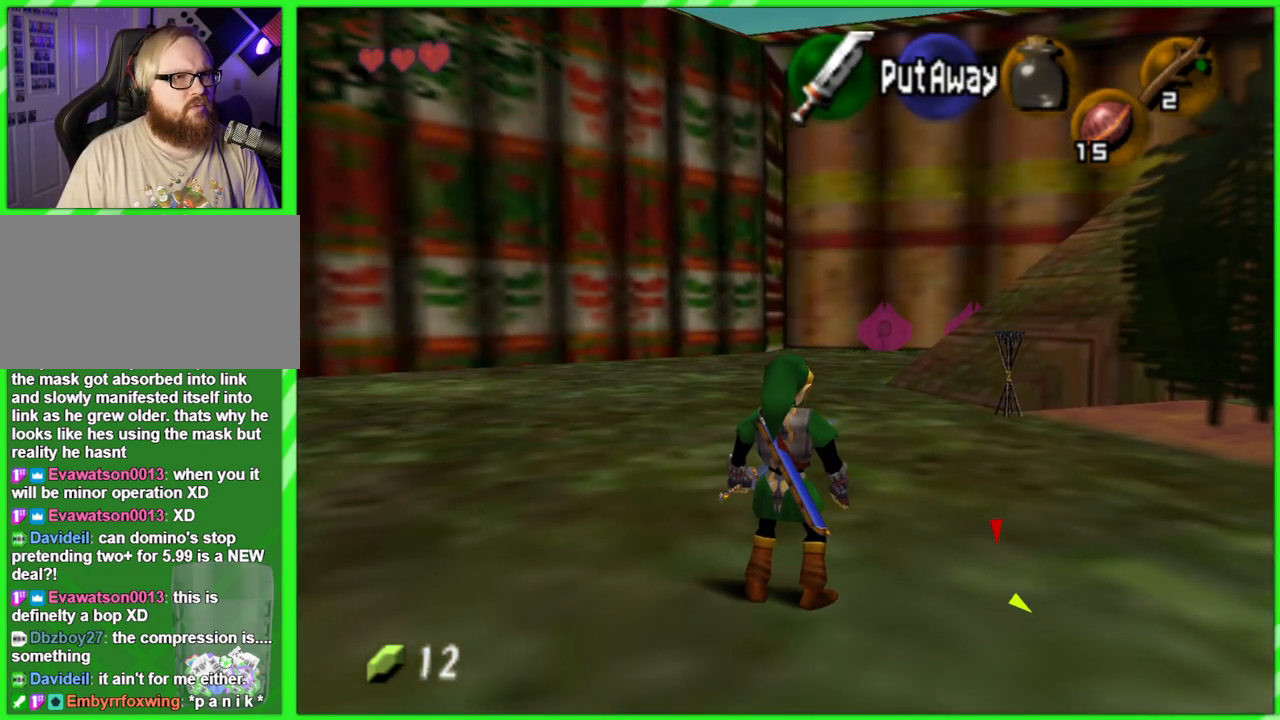
{"buttons": [], "left_stick": "up", "events": [[300, "left_stick", "up"]]}
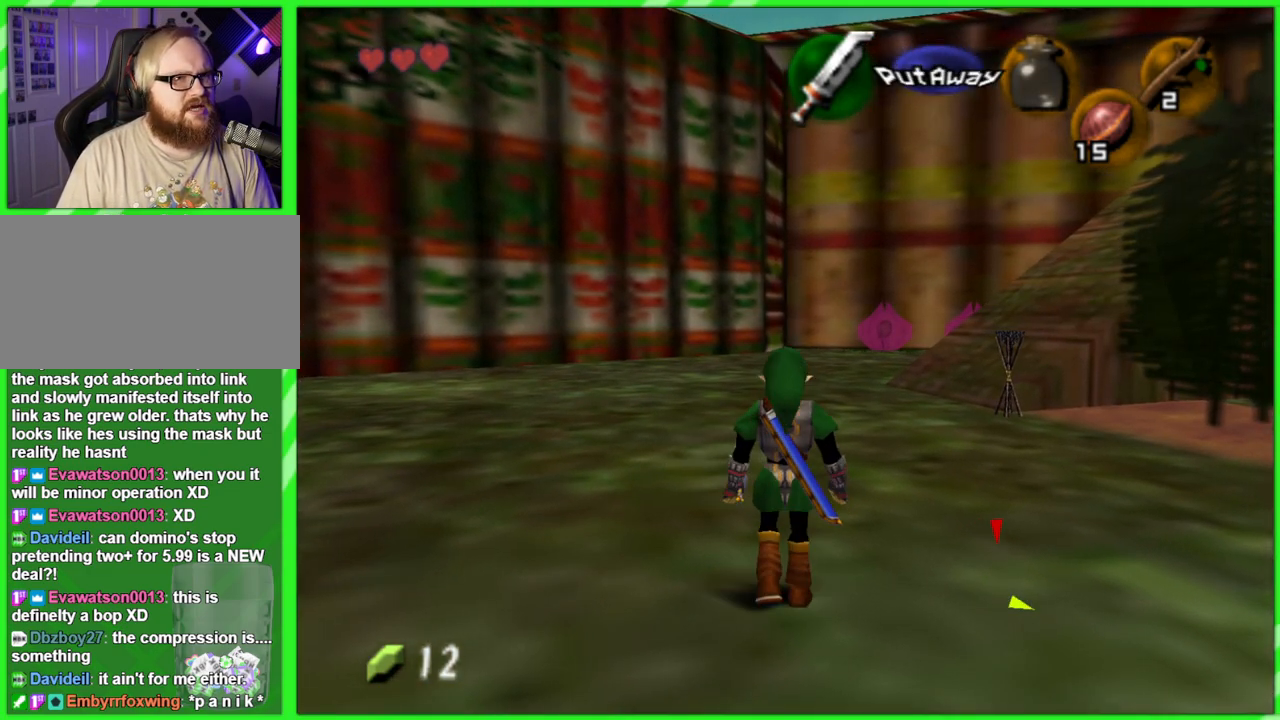
{"buttons": [], "left_stick": "up", "events": []}
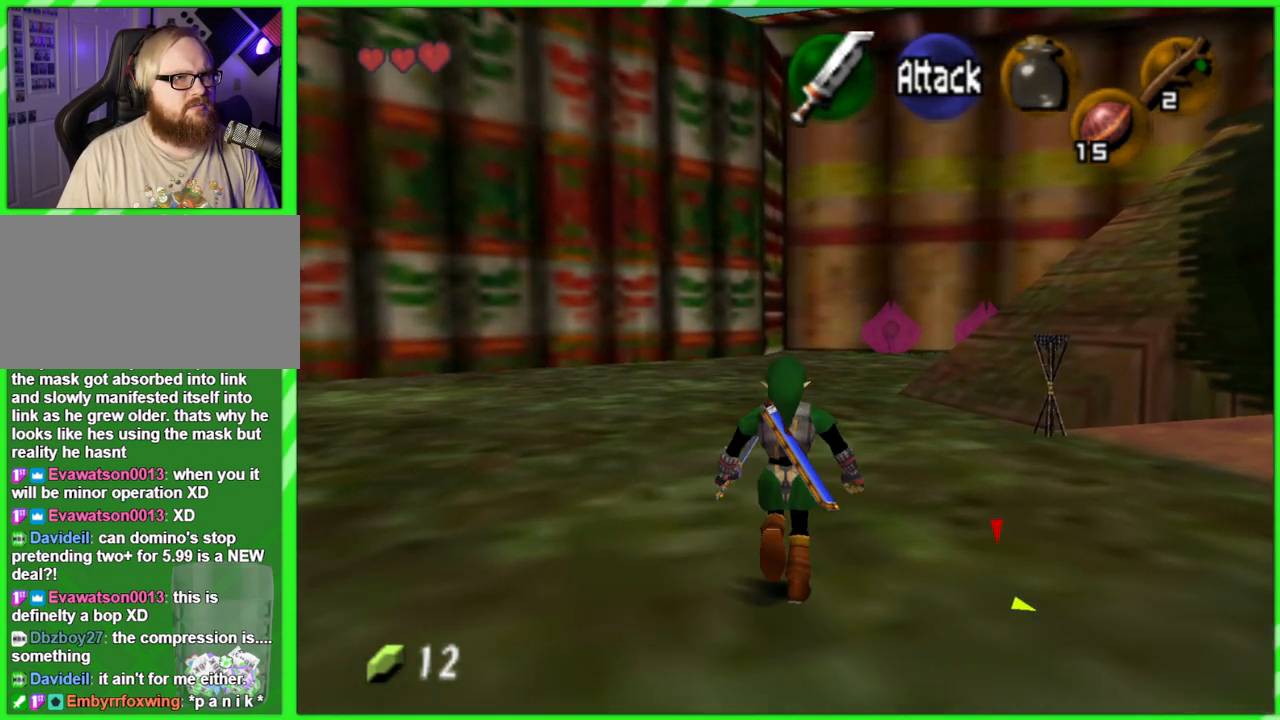
{"buttons": [], "left_stick": "up", "events": []}
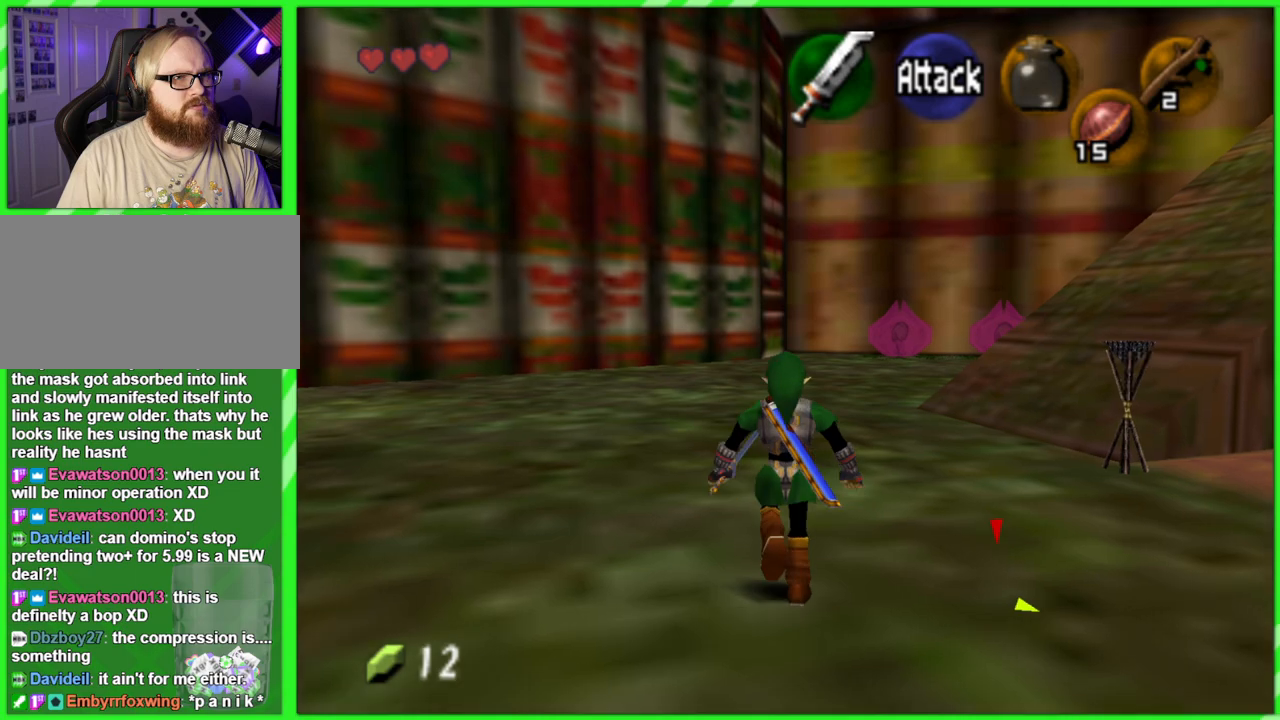
{"buttons": [], "left_stick": "up", "events": []}
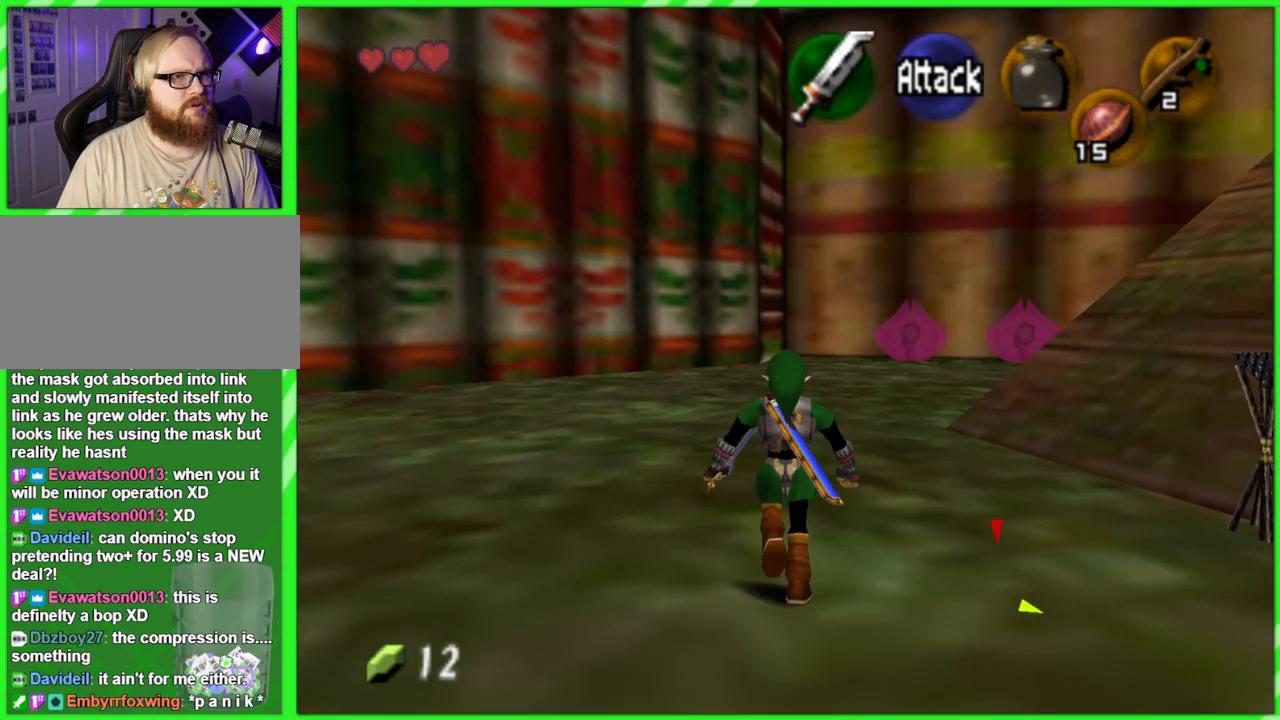
{"buttons": [], "left_stick": "up", "events": []}
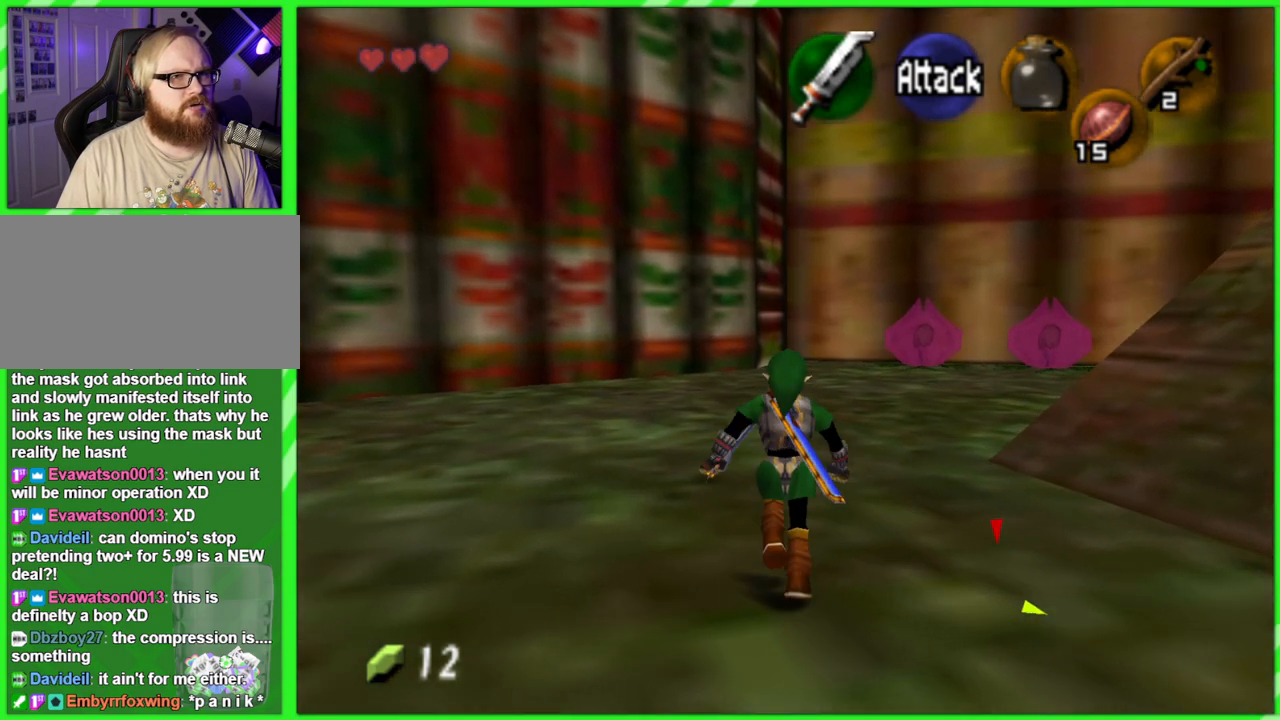
{"buttons": [], "left_stick": "up", "events": []}
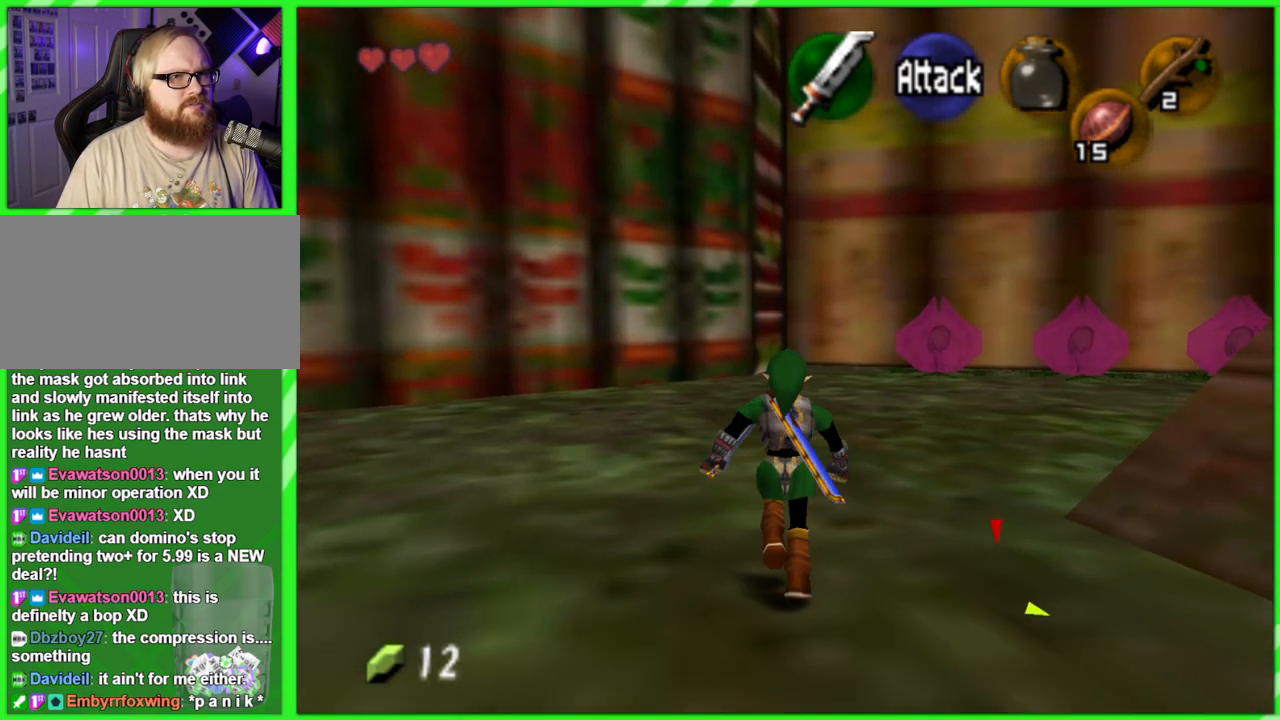
{"buttons": [], "left_stick": "up-right", "events": [[333, "left_stick", "up-right"]]}
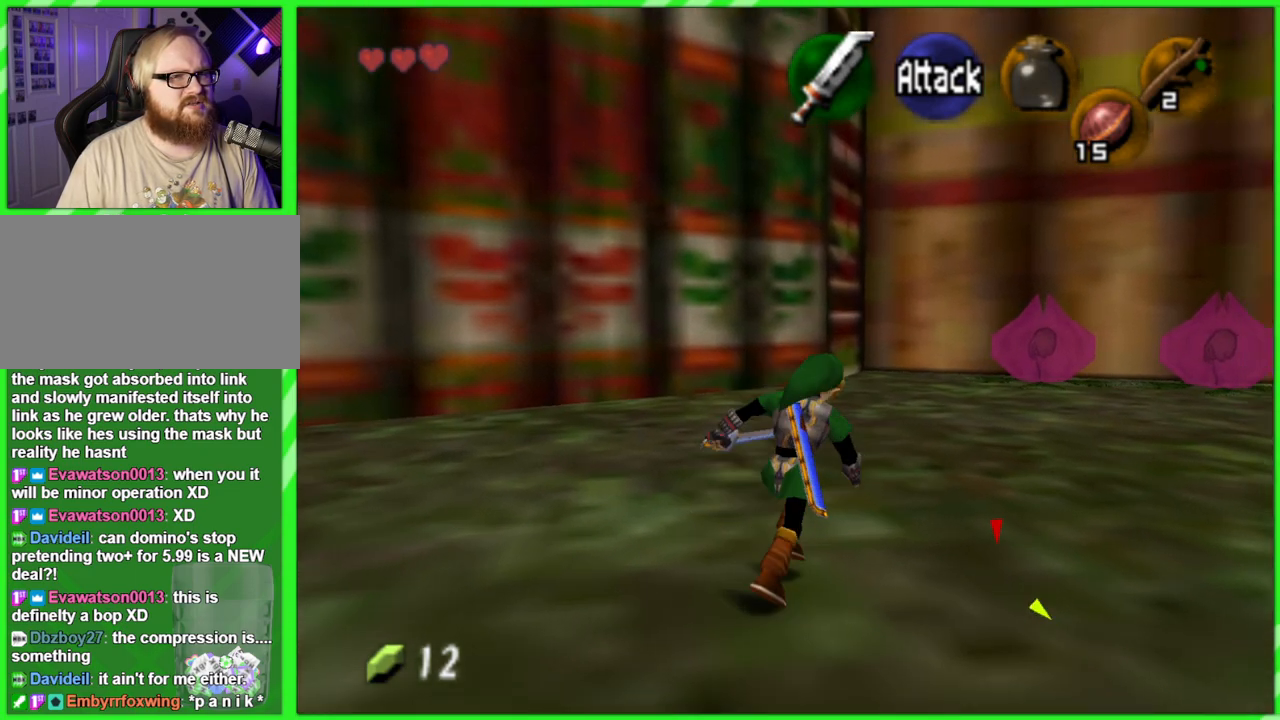
{"buttons": [], "left_stick": "center", "events": [[33, "Z", "down"], [117, "left_stick", "center"], [183, "Z", "up"]]}
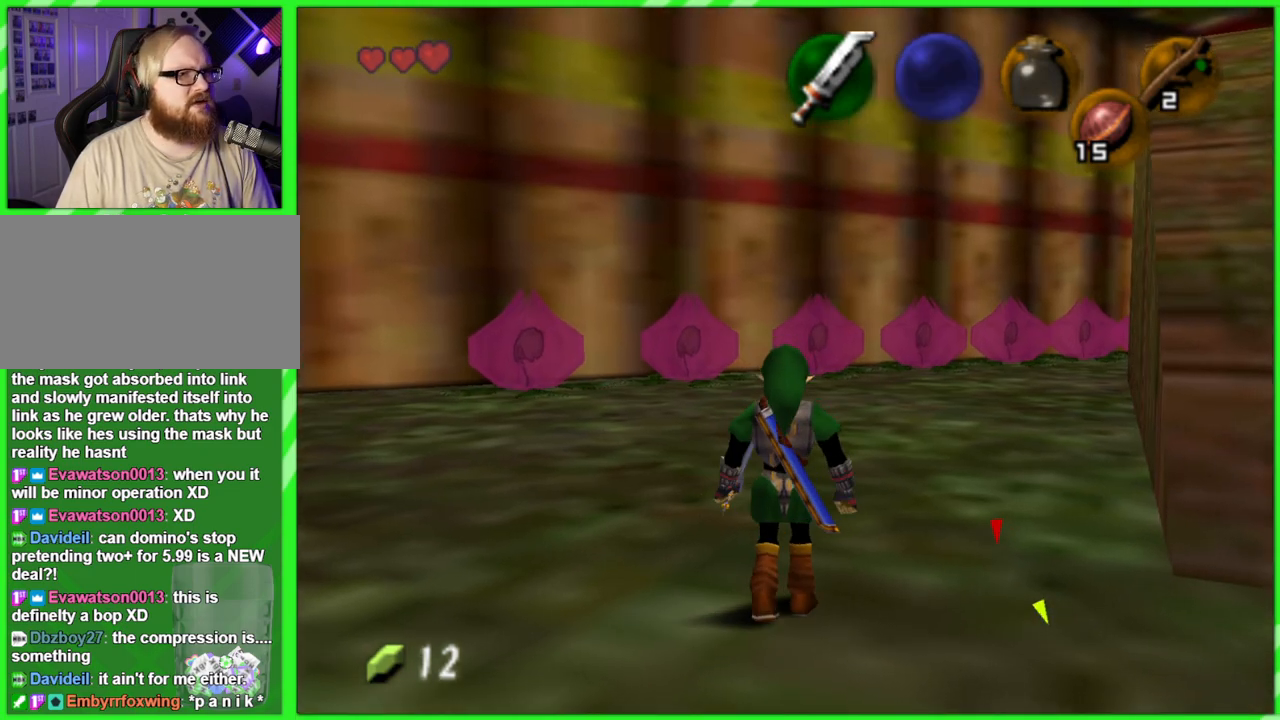
{"buttons": [], "left_stick": "center", "events": []}
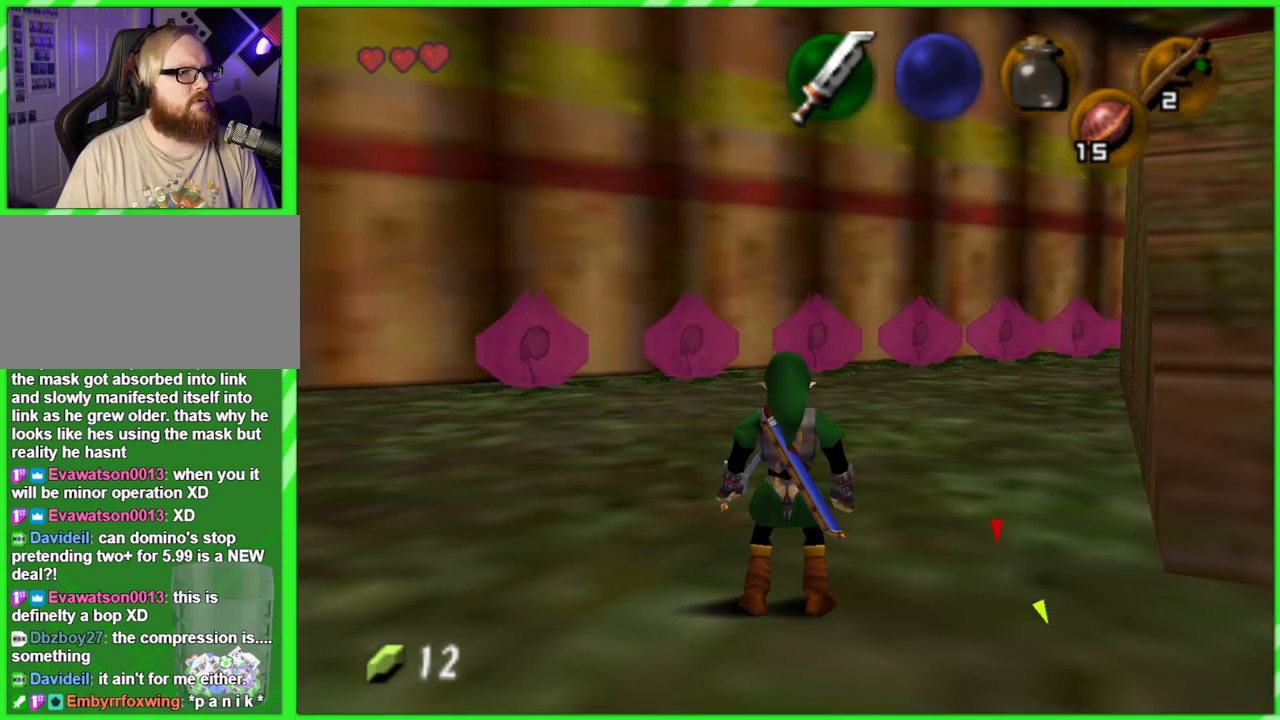
{"buttons": [], "left_stick": "center", "events": []}
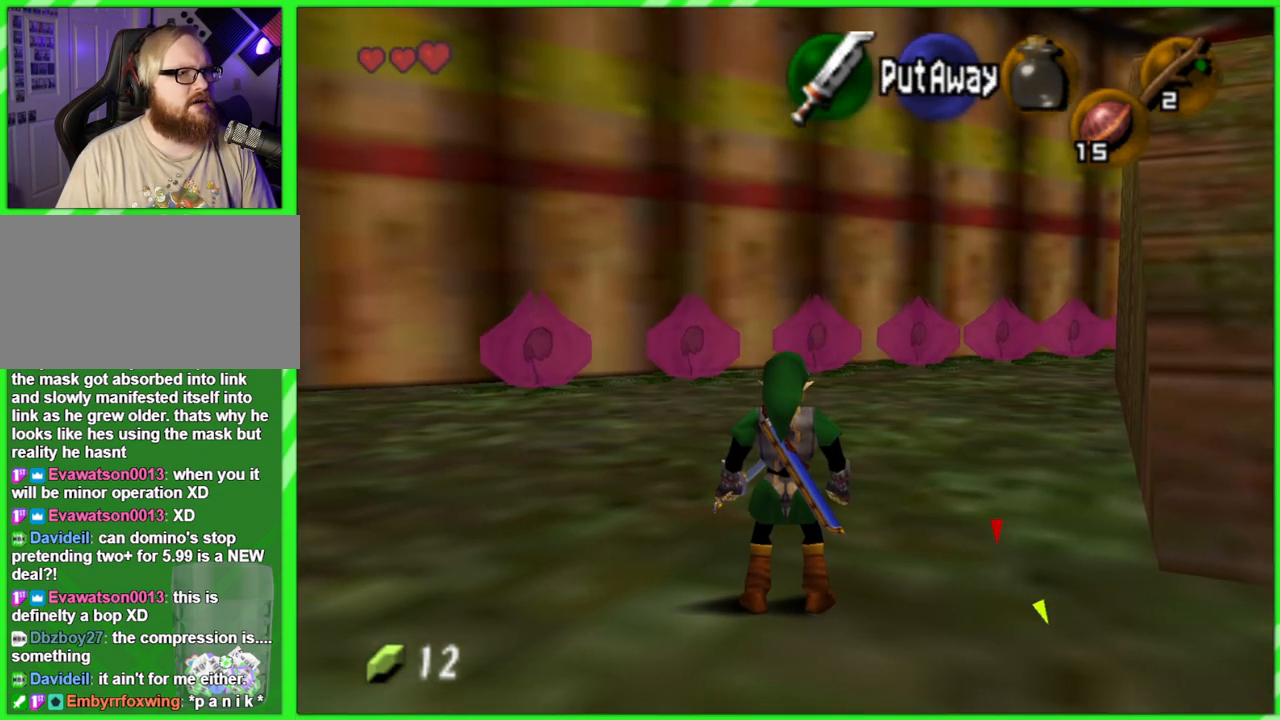
{"buttons": [], "left_stick": "up-left", "events": [[50, "left_stick", "up-left"]]}
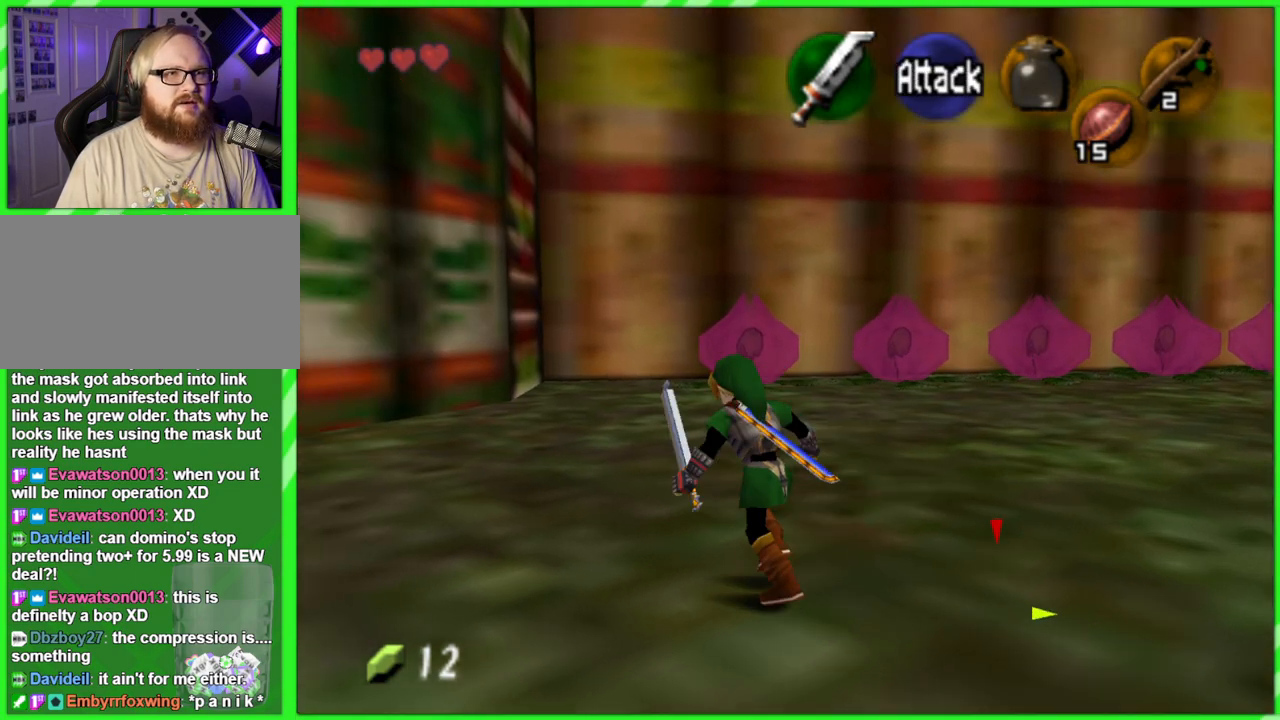
{"buttons": [], "left_stick": "up", "events": [[17, "left_stick", "up"]]}